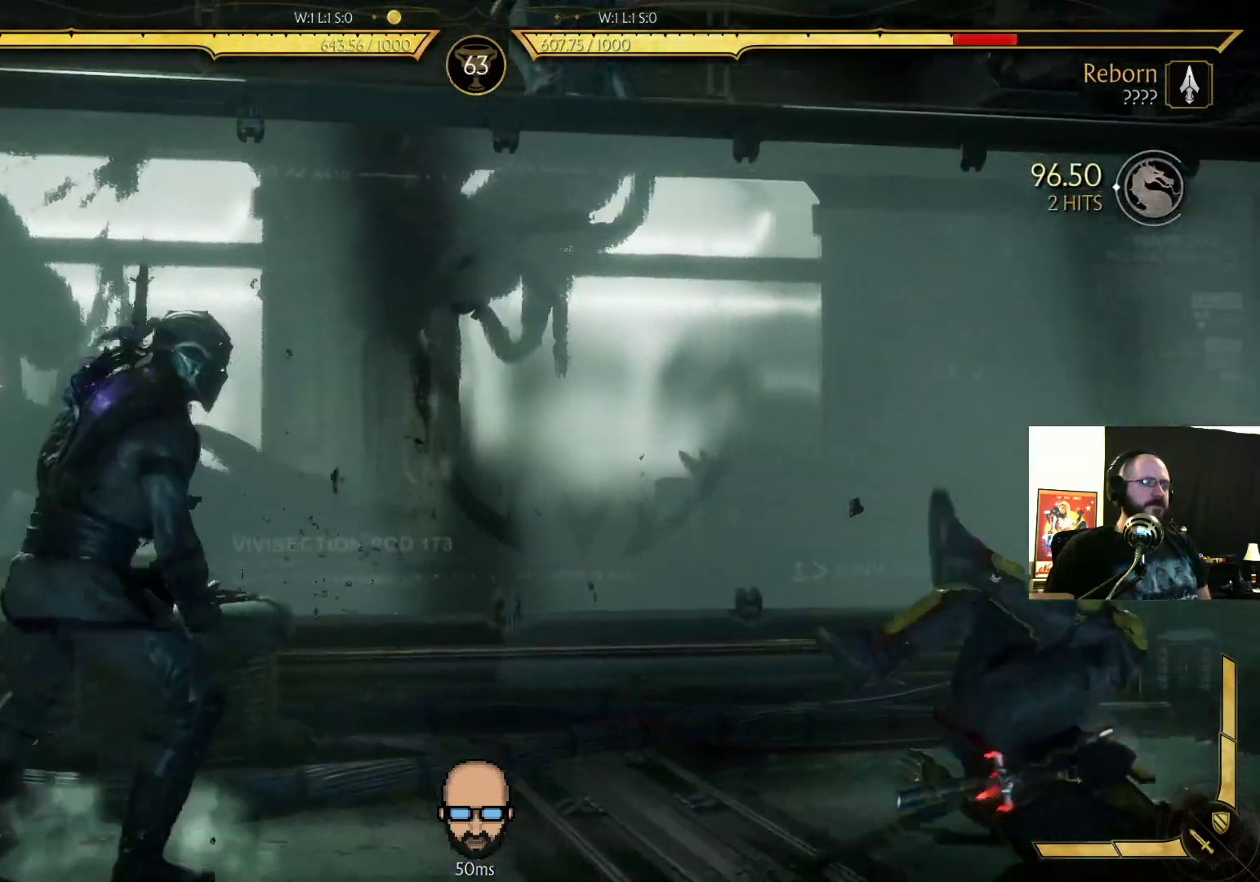
Gameplay with a controller (PlayStation layout); each line is a JSON object with the inputs held at the frame after it (dt_ms = milliseconds from this image to that frame). "events" lists button and stick changes between this image and that frame as [ms after this image, input, new state], when the widget could be followed in between. Not read: L3 R3 left_stick right_stick.
{"dt_ms": 500, "buttons": ["DPAD_RIGHT"], "events": []}
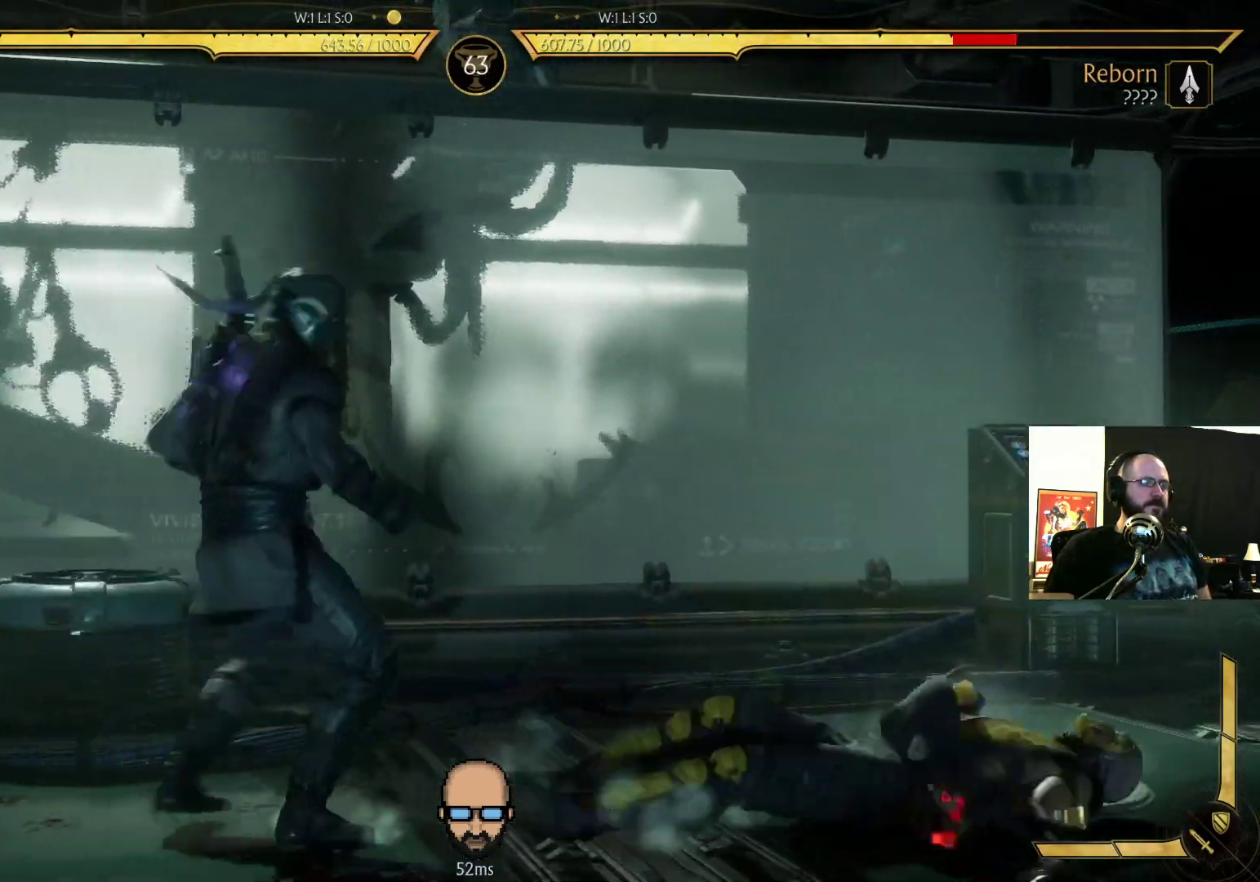
{"dt_ms": 500, "buttons": ["R2", "DPAD_DOWN", "DPAD_LEFT"], "events": [[100, "DPAD_RIGHT", "up"], [133, "DPAD_LEFT", "down"], [233, "R2", "down"], [367, "DPAD_DOWN", "down"]]}
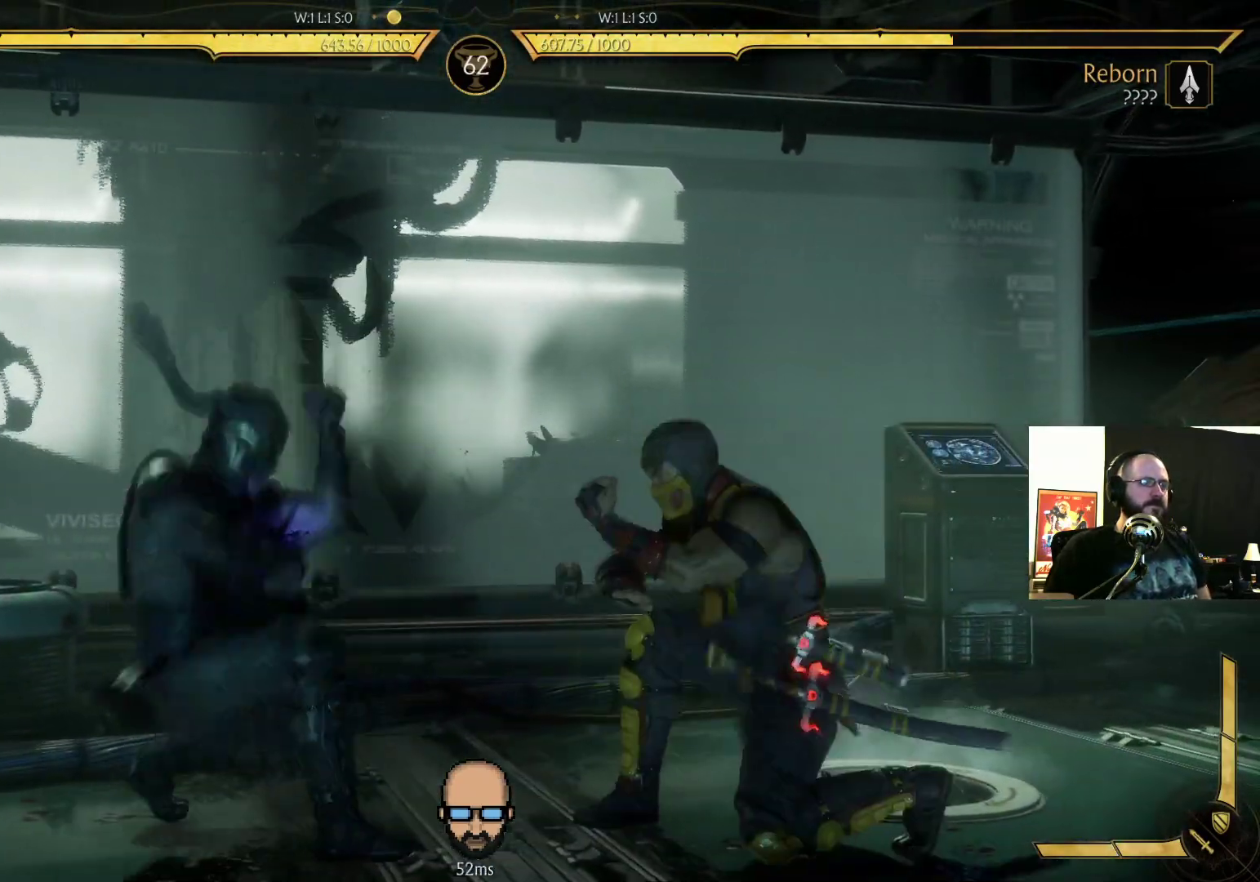
{"dt_ms": 500, "buttons": ["R2", "DPAD_RIGHT"], "events": [[200, "DPAD_DOWN", "up"], [233, "R2", "up"], [300, "DPAD_LEFT", "up"], [333, "DPAD_RIGHT", "down"], [500, "R2", "down"]]}
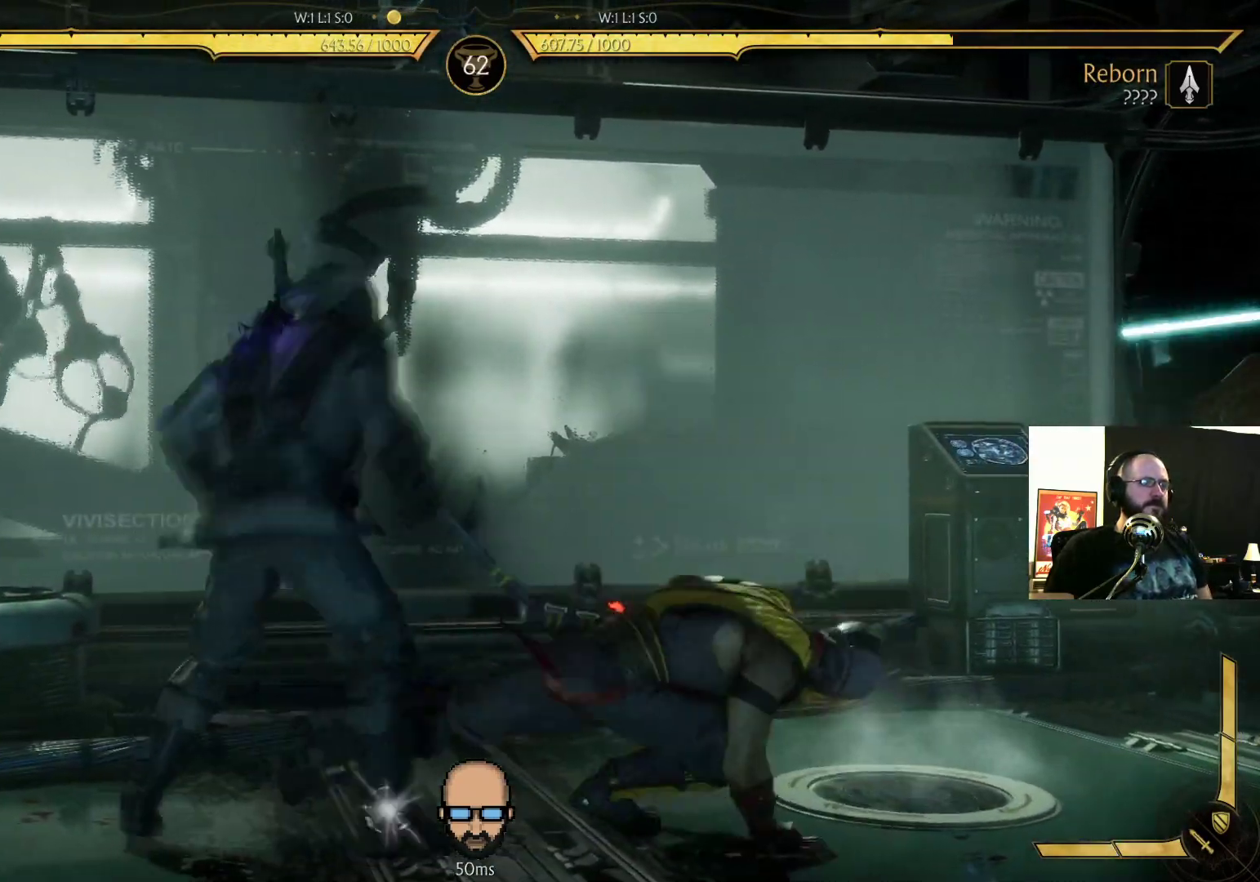
{"dt_ms": 500, "buttons": [], "events": [[133, "DPAD_RIGHT", "up"], [400, "R2", "up"]]}
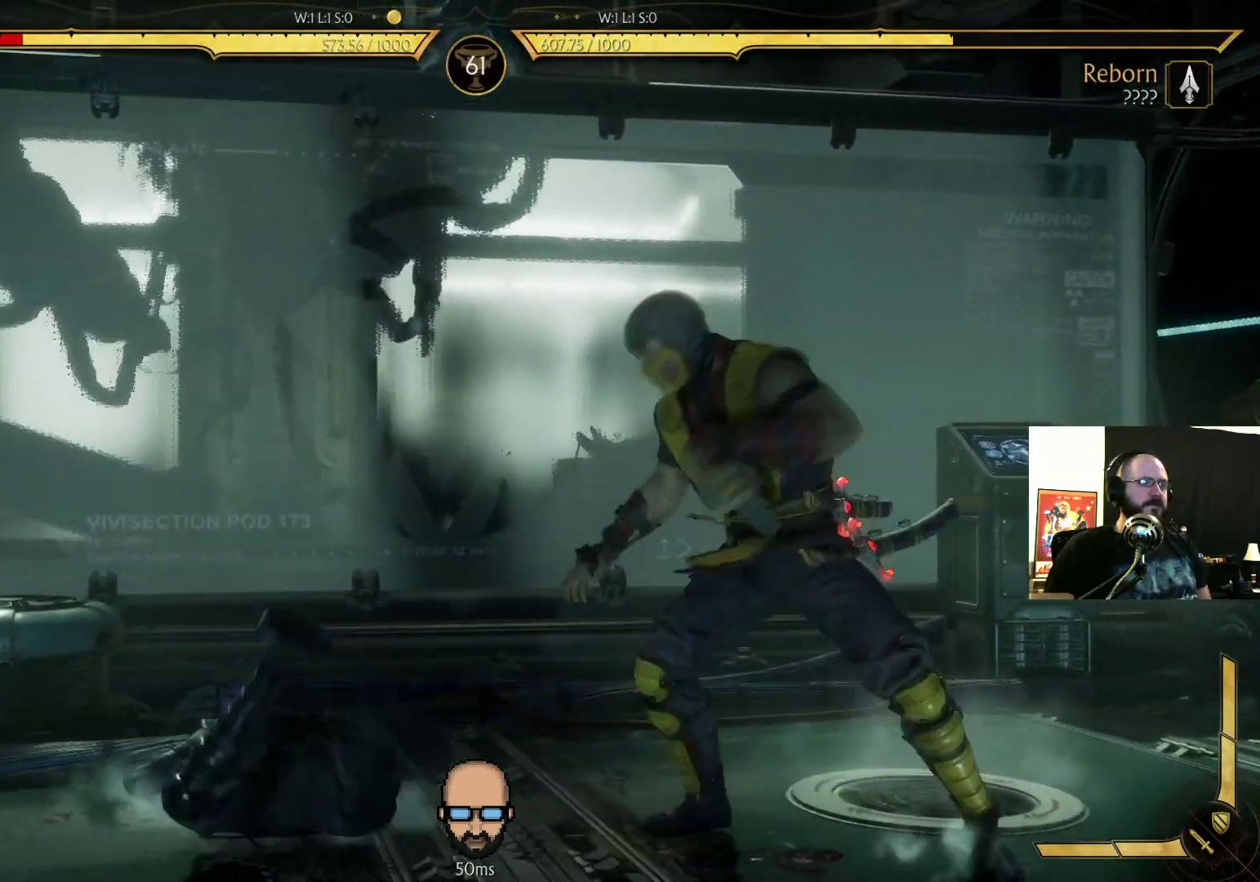
{"dt_ms": 500, "buttons": ["DPAD_DOWN", "DPAD_LEFT"], "events": [[133, "R2", "down"], [200, "DPAD_LEFT", "down"], [267, "R2", "up"], [300, "DPAD_DOWN", "down"], [300, "DPAD_LEFT", "up"], [333, "DPAD_LEFT", "down"]]}
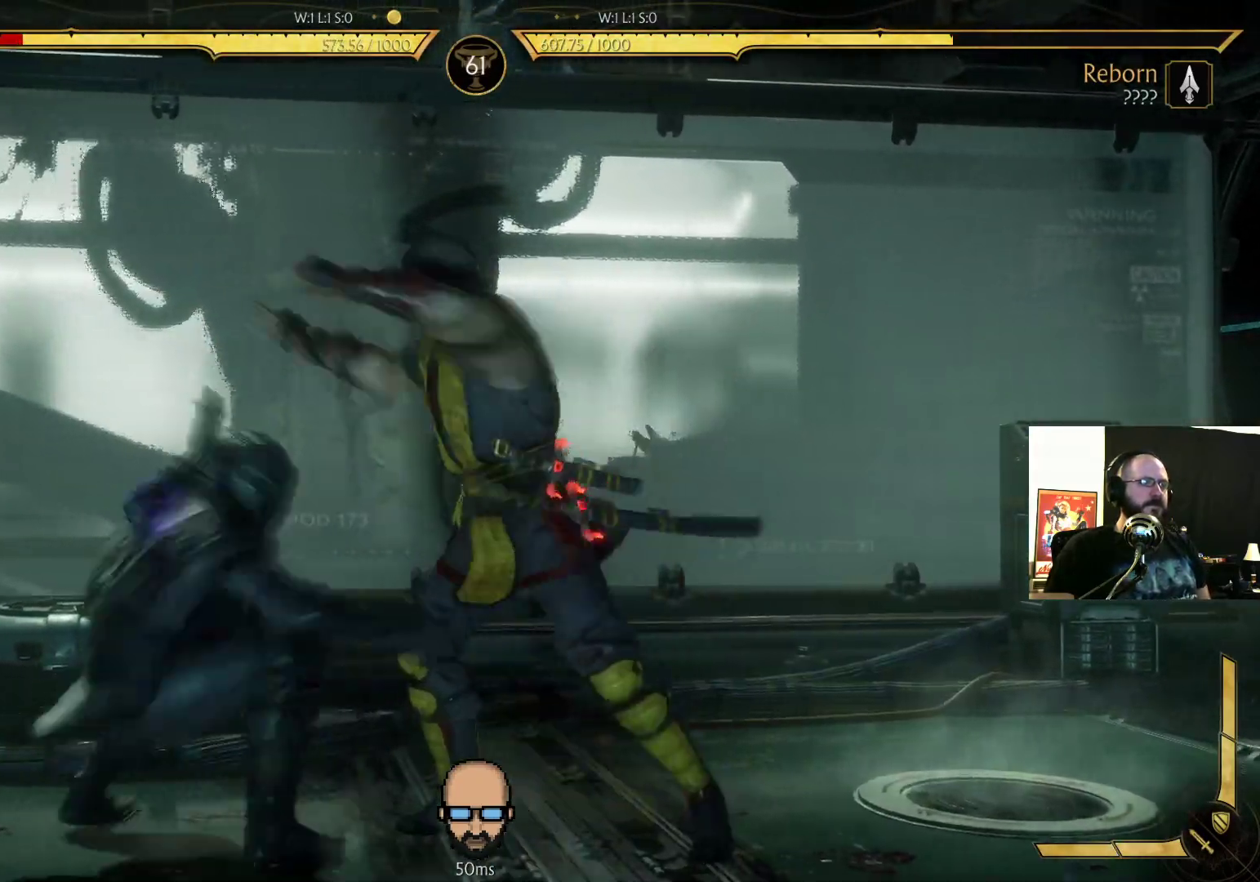
{"dt_ms": 500, "buttons": ["SQUARE", "DPAD_DOWN", "DPAD_LEFT"], "events": [[433, "SQUARE", "down"]]}
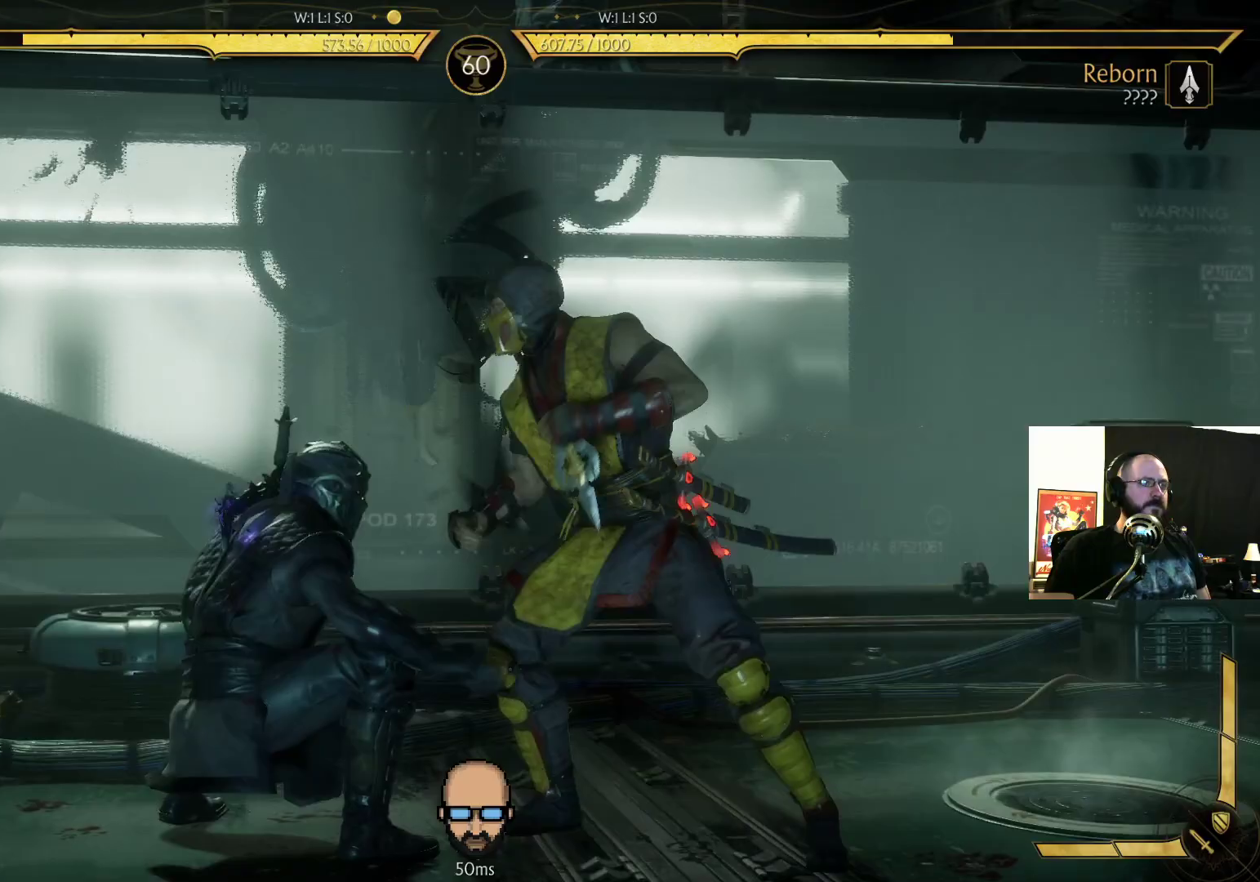
{"dt_ms": 500, "buttons": ["DPAD_LEFT"], "events": [[167, "SQUARE", "up"], [467, "DPAD_DOWN", "up"]]}
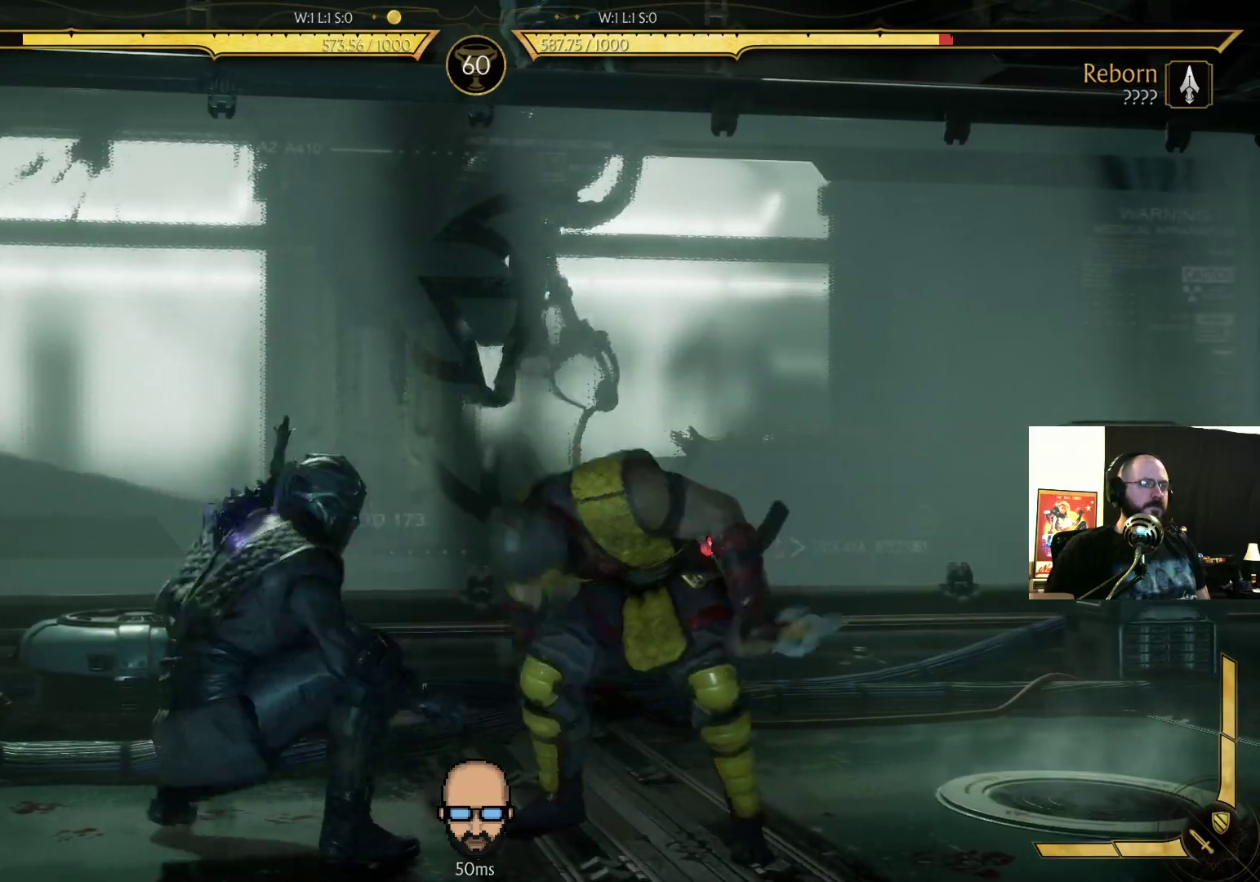
{"dt_ms": 500, "buttons": ["DPAD_LEFT"], "events": [[33, "CROSS", "down"], [67, "SQUARE", "down"], [167, "CROSS", "up"], [167, "SQUARE", "up"]]}
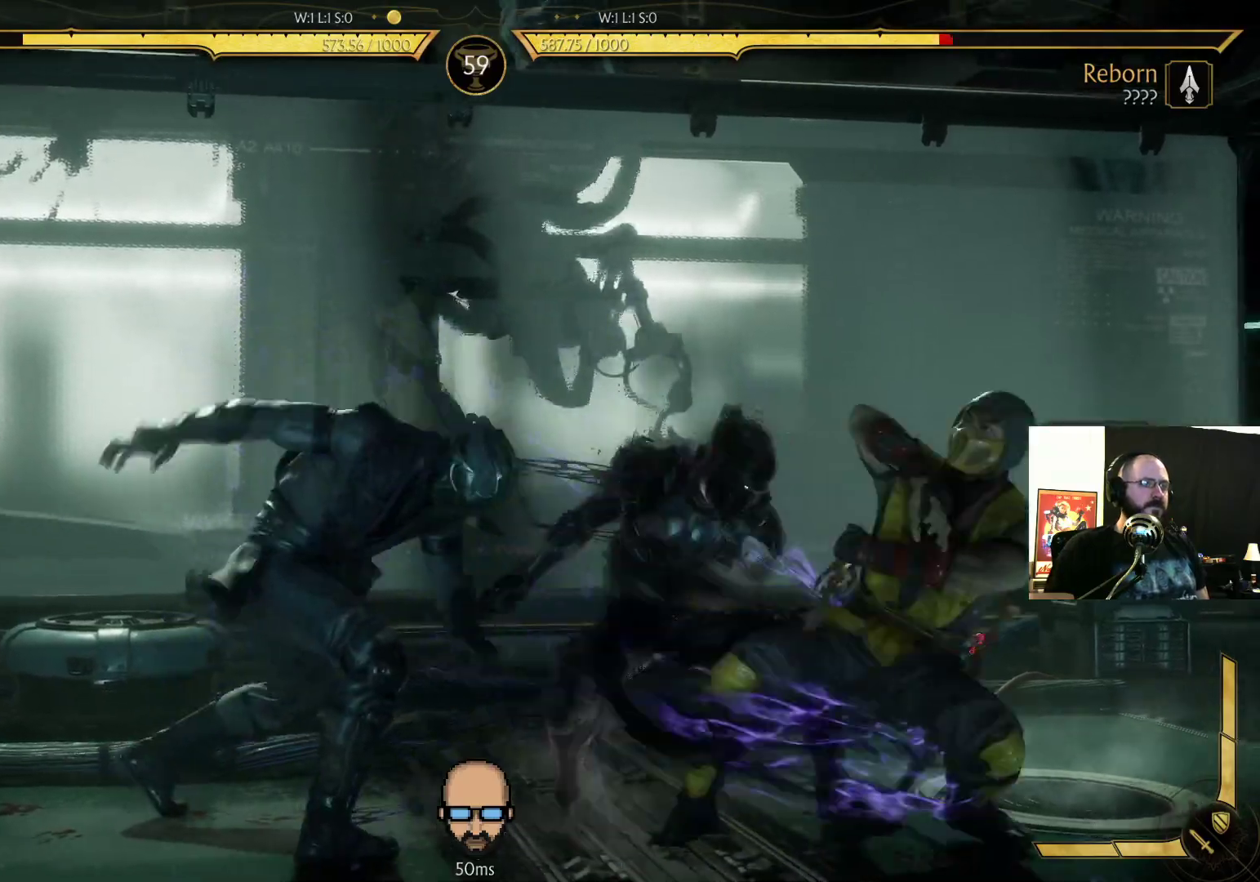
{"dt_ms": 500, "buttons": ["R2", "DPAD_DOWN", "DPAD_LEFT"], "events": [[500, "DPAD_DOWN", "down"], [500, "R2", "down"]]}
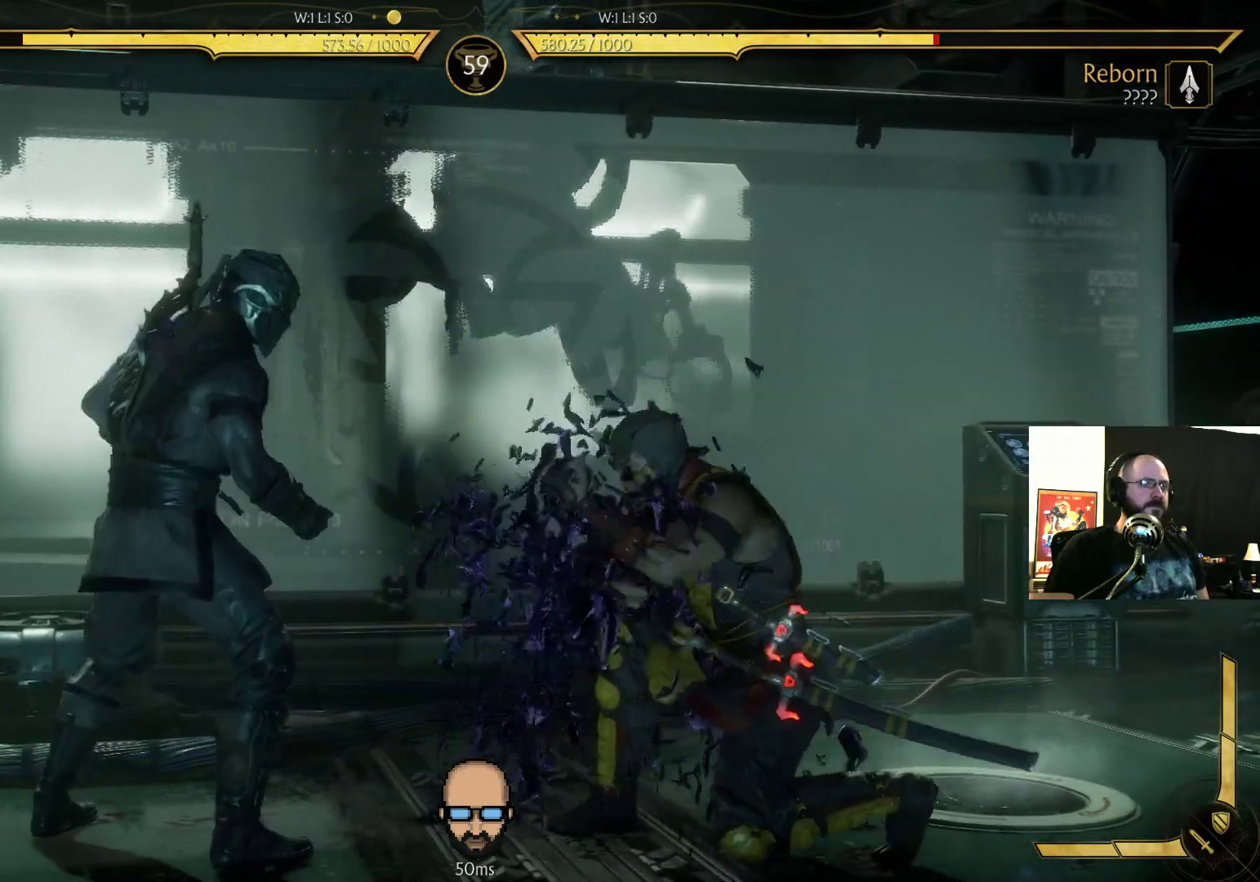
{"dt_ms": 500, "buttons": ["DPAD_LEFT"], "events": [[33, "DPAD_LEFT", "up"], [67, "DPAD_LEFT", "down"], [400, "R2", "up"], [433, "DPAD_DOWN", "up"]]}
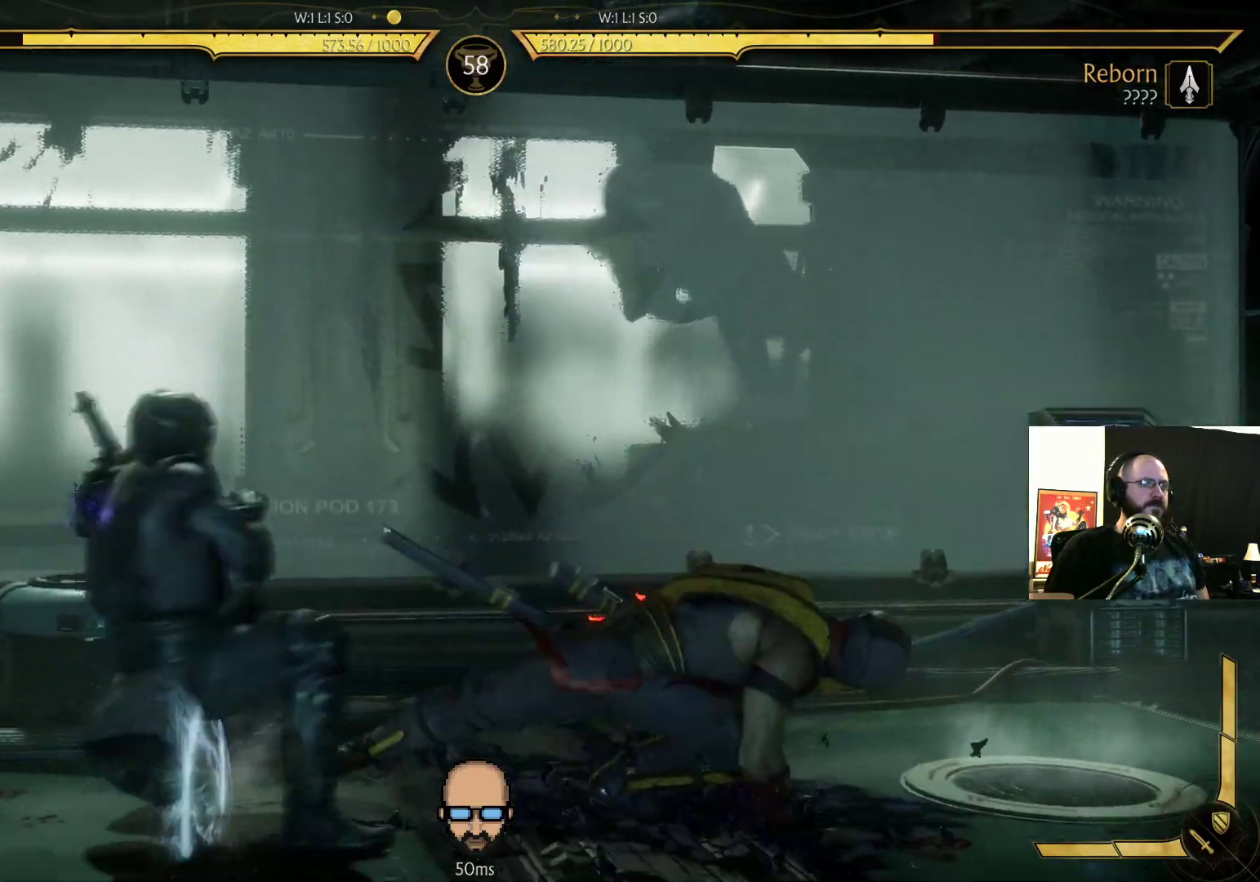
{"dt_ms": 500, "buttons": ["CROSS", "DPAD_LEFT"], "events": [[100, "R2", "down"], [200, "DPAD_LEFT", "up"], [267, "R2", "up"], [400, "DPAD_LEFT", "down"], [433, "CROSS", "down"]]}
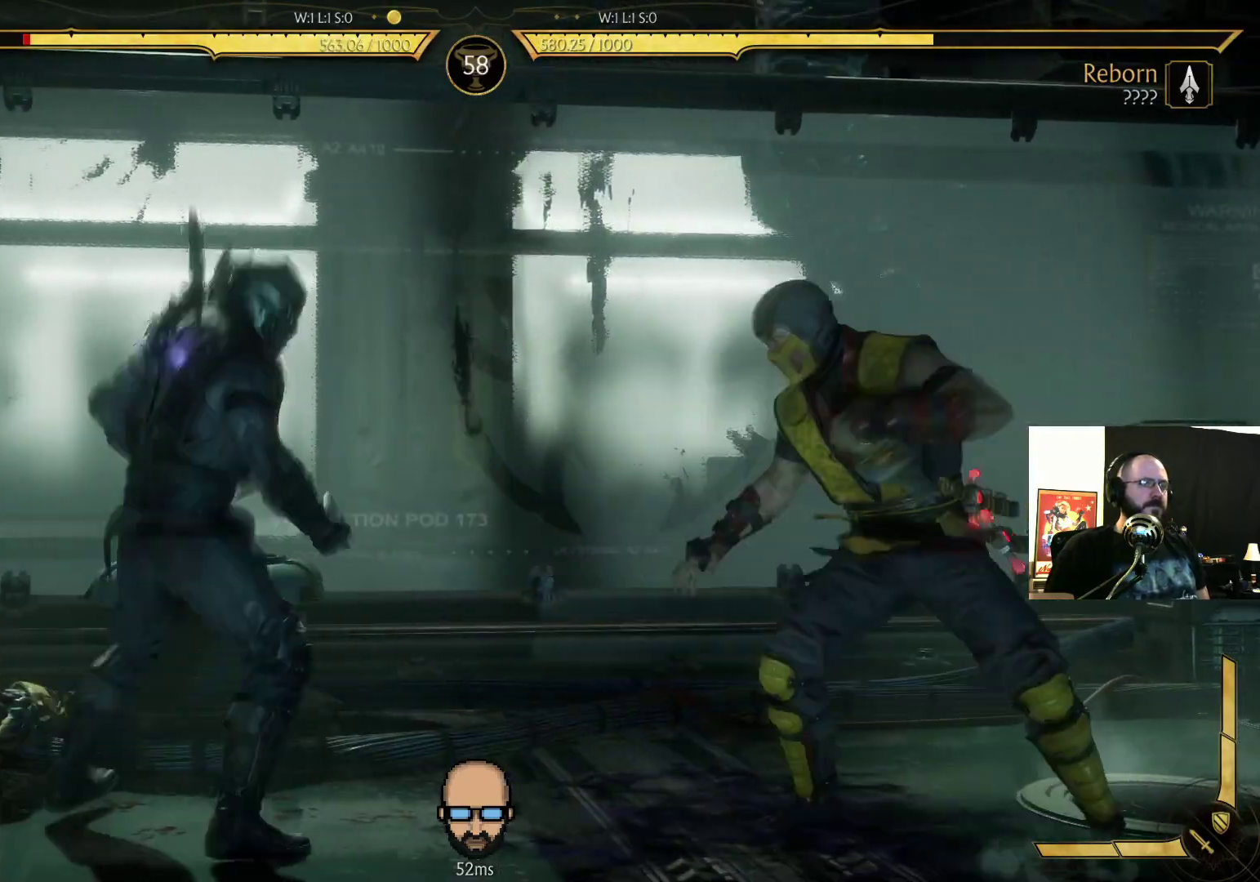
{"dt_ms": 500, "buttons": [], "events": [[33, "CROSS", "up"], [33, "DPAD_LEFT", "up"], [100, "DPAD_RIGHT", "down"], [100, "SQUARE", "down"], [167, "DPAD_RIGHT", "up"], [167, "SQUARE", "up"], [233, "SQUARE", "down"], [300, "SQUARE", "up"]]}
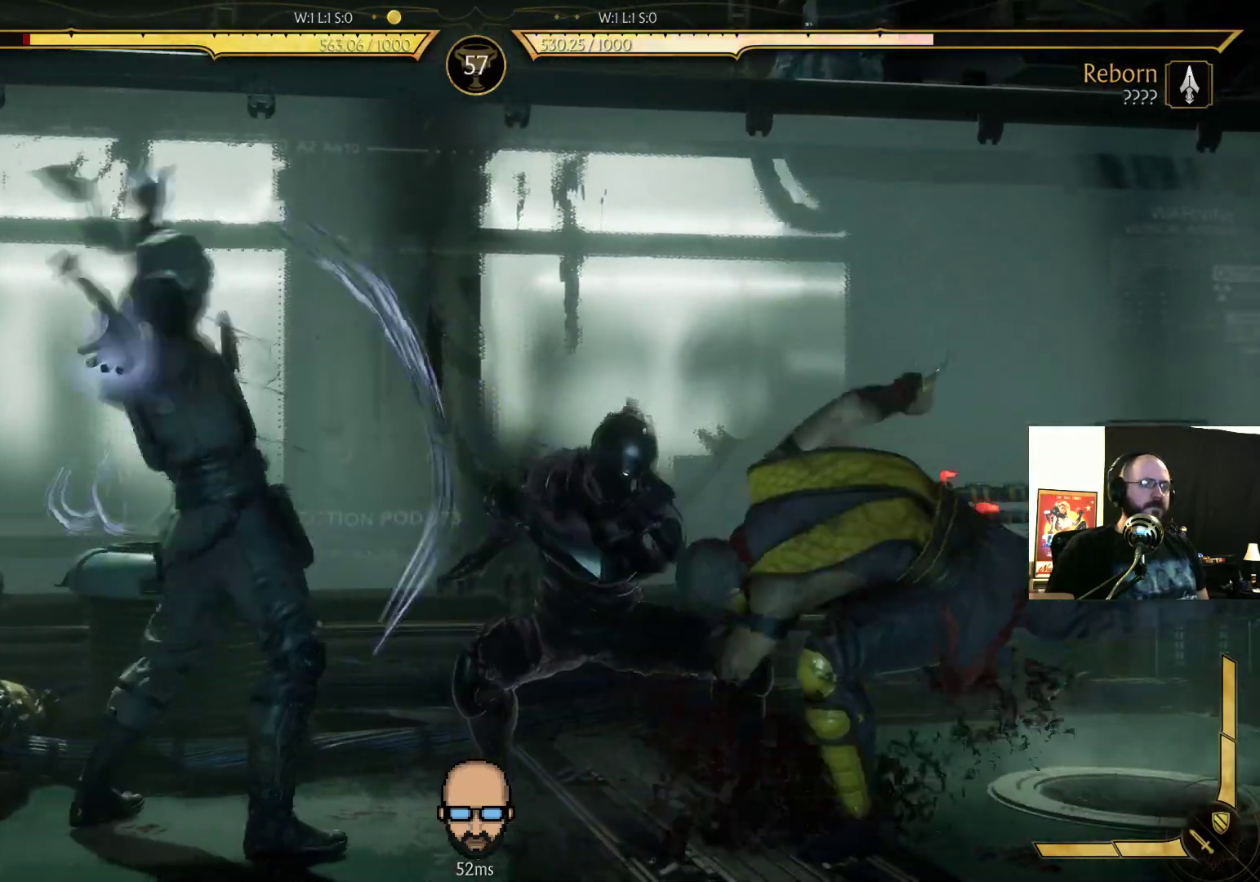
{"dt_ms": 1000, "buttons": ["DPAD_UP"]}
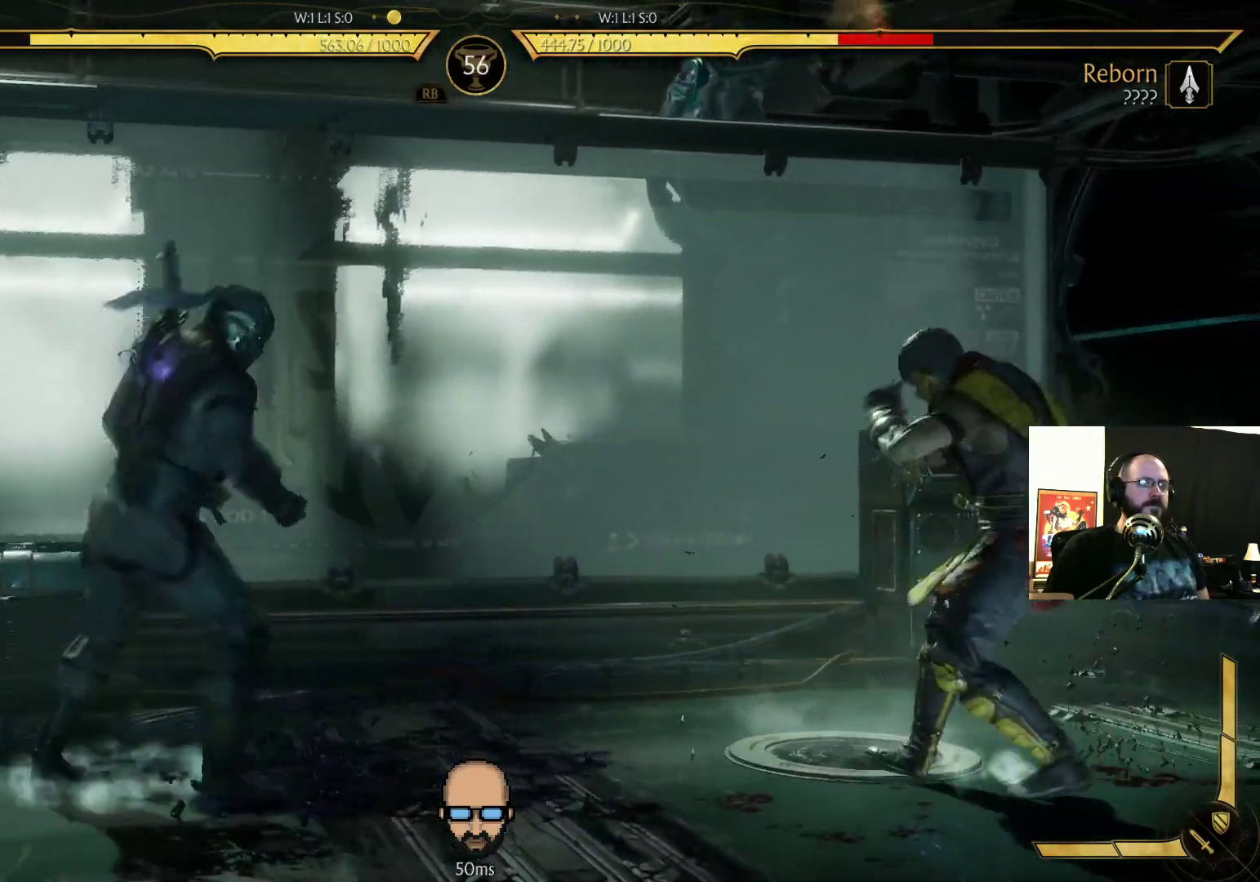
{"dt_ms": 500, "buttons": [], "events": [[33, "DPAD_RIGHT", "down"], [100, "DPAD_UP", "up"], [133, "DPAD_RIGHT", "up"], [200, "DPAD_DOWN", "down"], [200, "DPAD_LEFT", "down"], [267, "CIRCLE", "down"], [267, "DPAD_DOWN", "up"], [333, "DPAD_LEFT", "up"], [400, "CIRCLE", "up"]]}
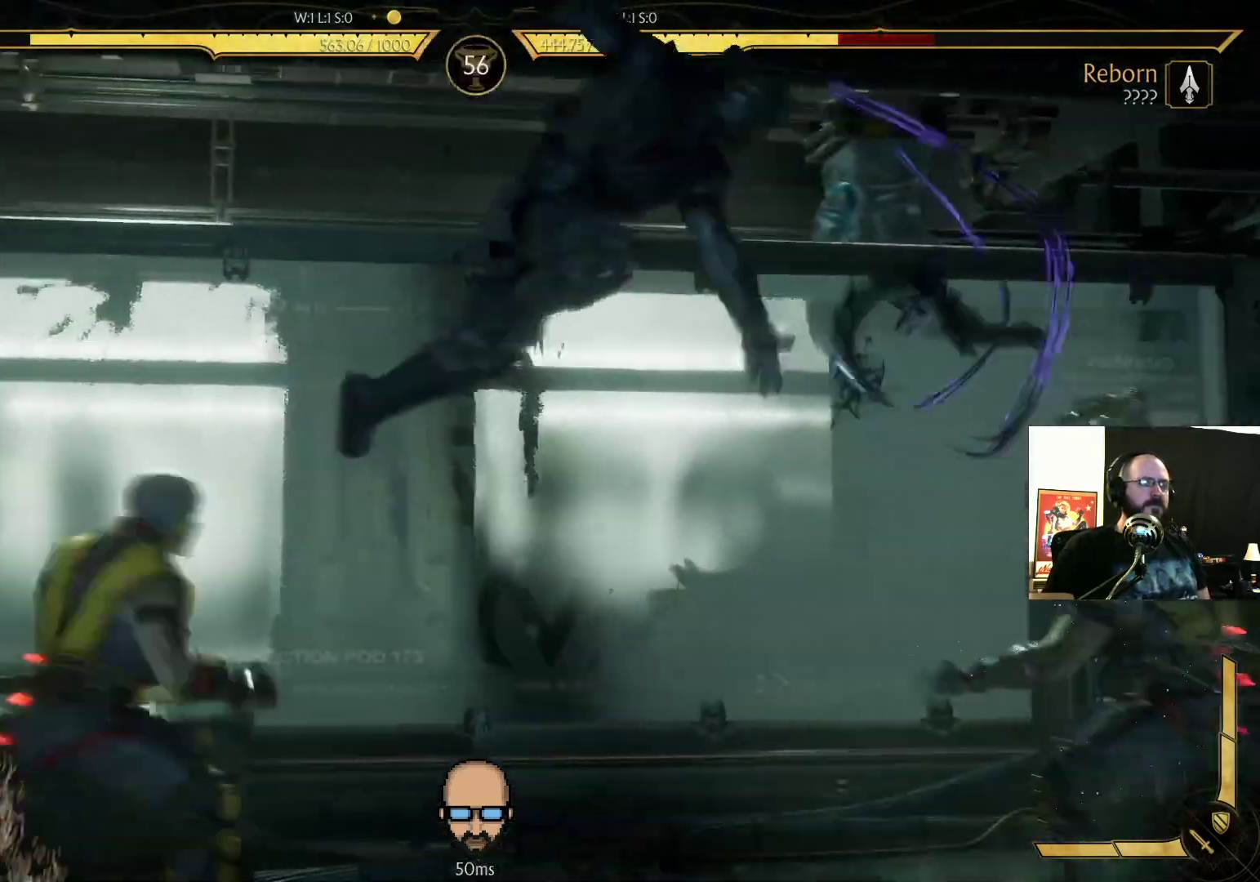
{"dt_ms": 500, "buttons": [], "events": []}
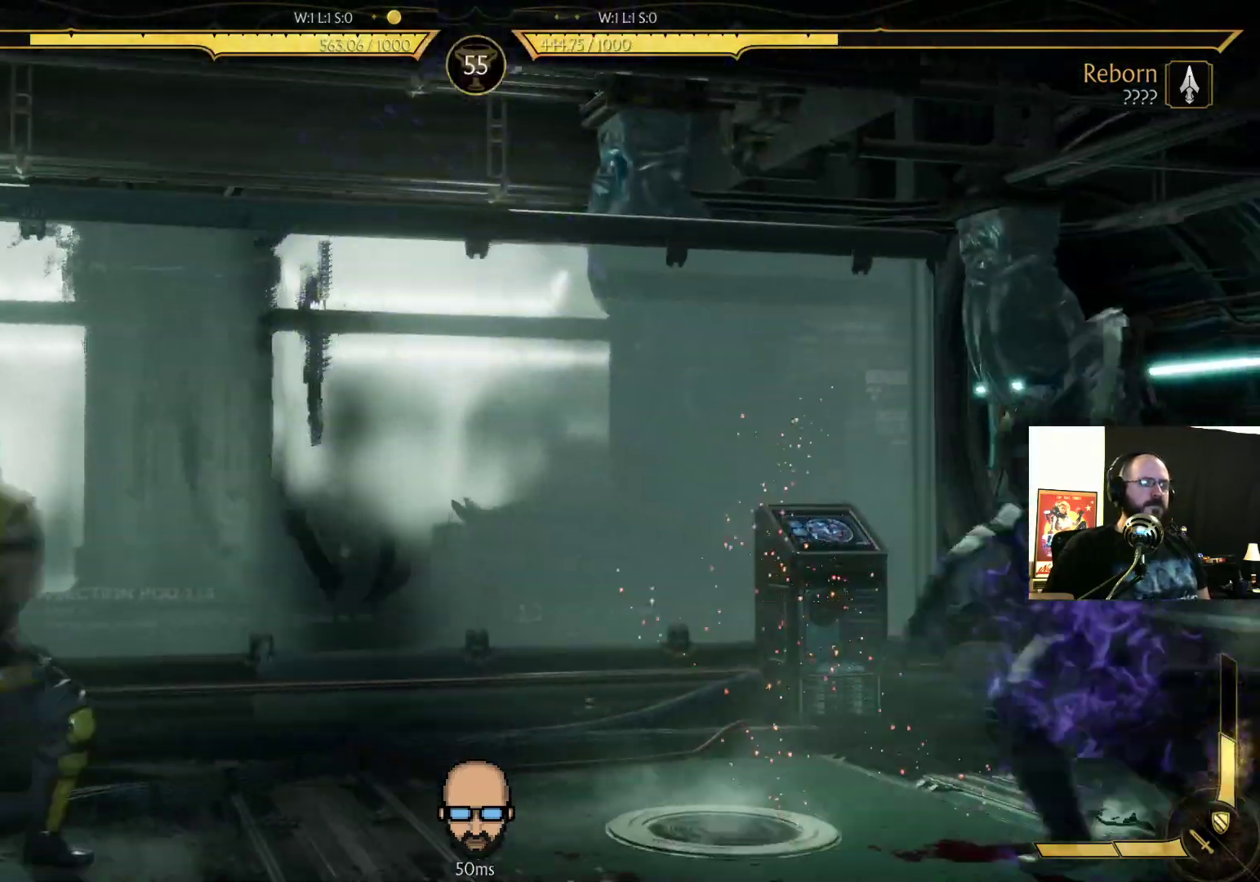
{"dt_ms": 500, "buttons": ["DPAD_LEFT"], "events": [[133, "DPAD_LEFT", "down"]]}
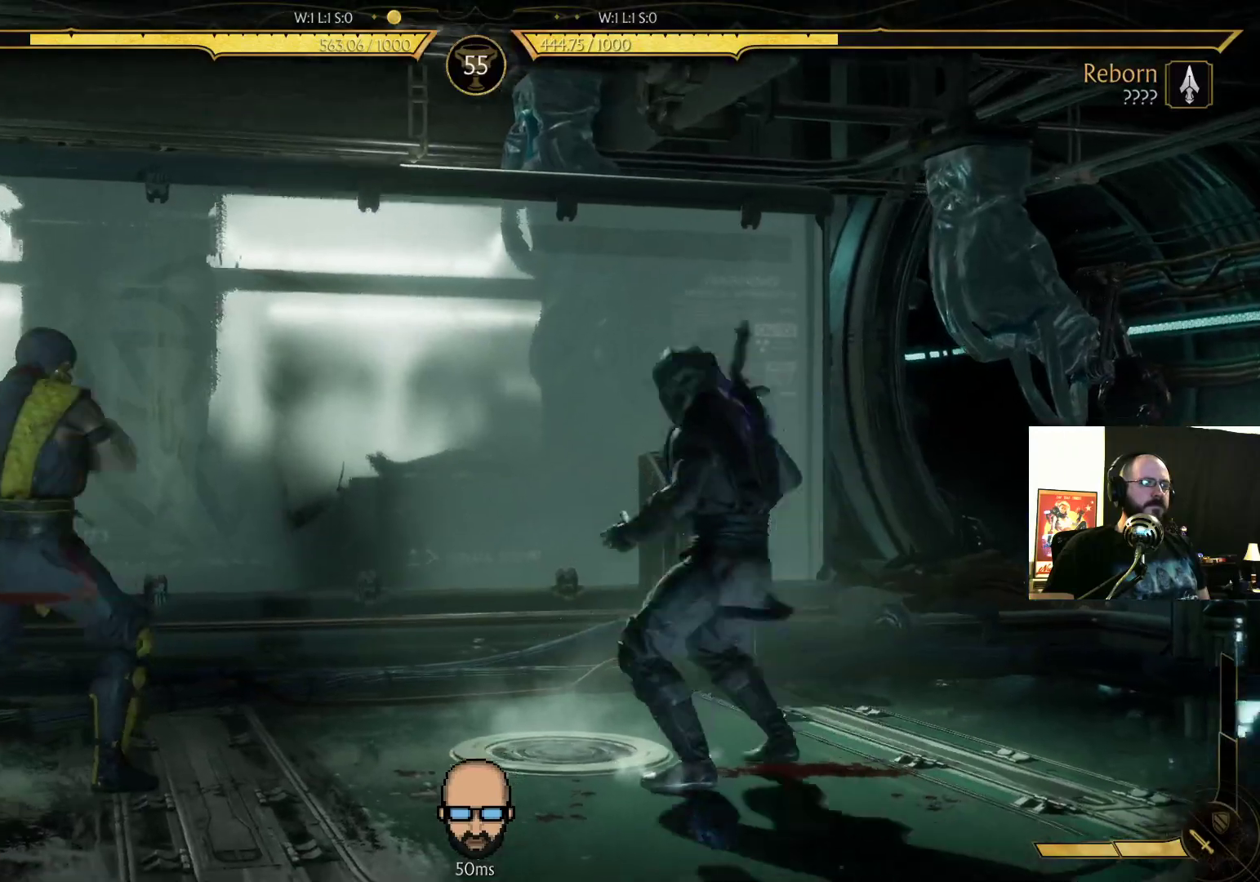
{"dt_ms": 500, "buttons": ["L1", "DPAD_LEFT"], "events": [[467, "L1", "down"]]}
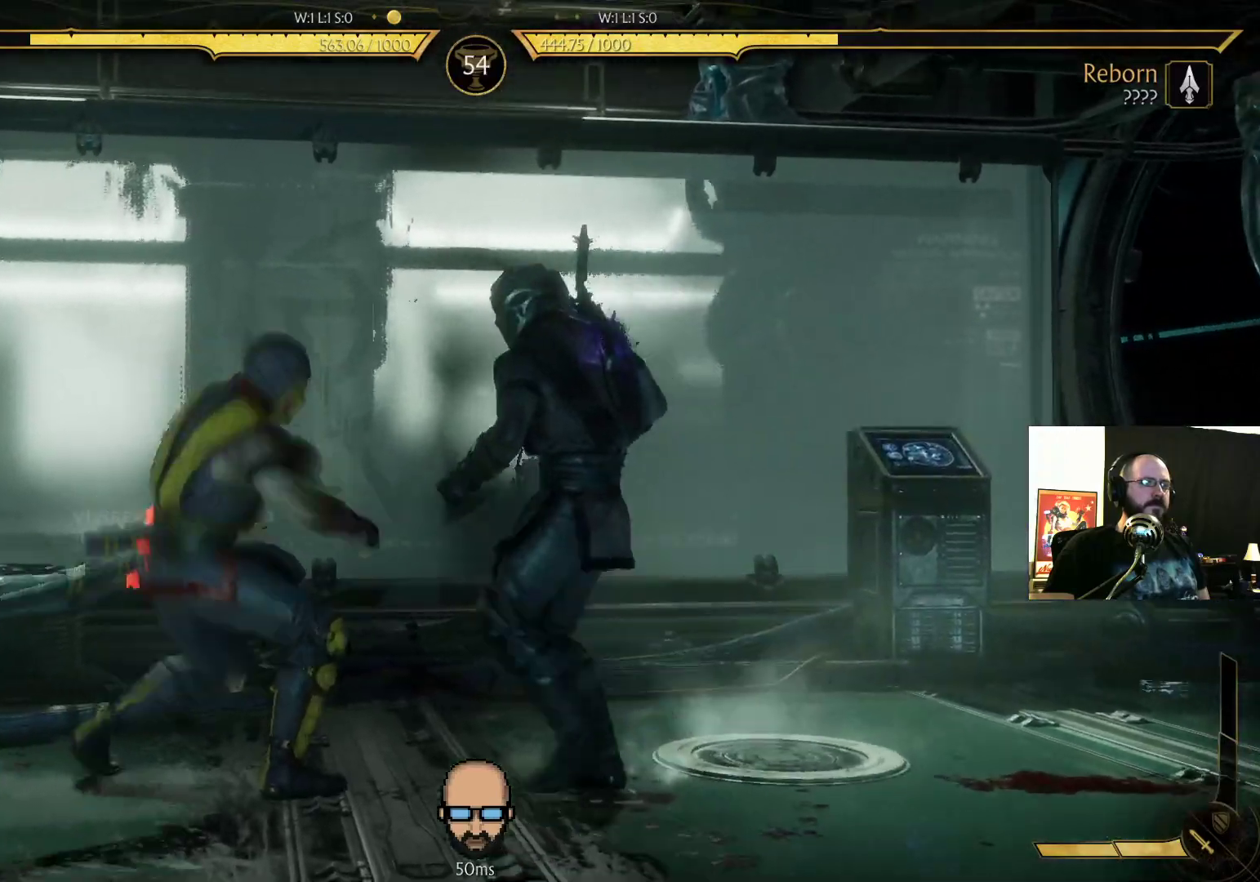
{"dt_ms": 500, "buttons": ["R2"], "events": [[167, "L1", "up"], [200, "R2", "down"], [267, "DPAD_LEFT", "up"]]}
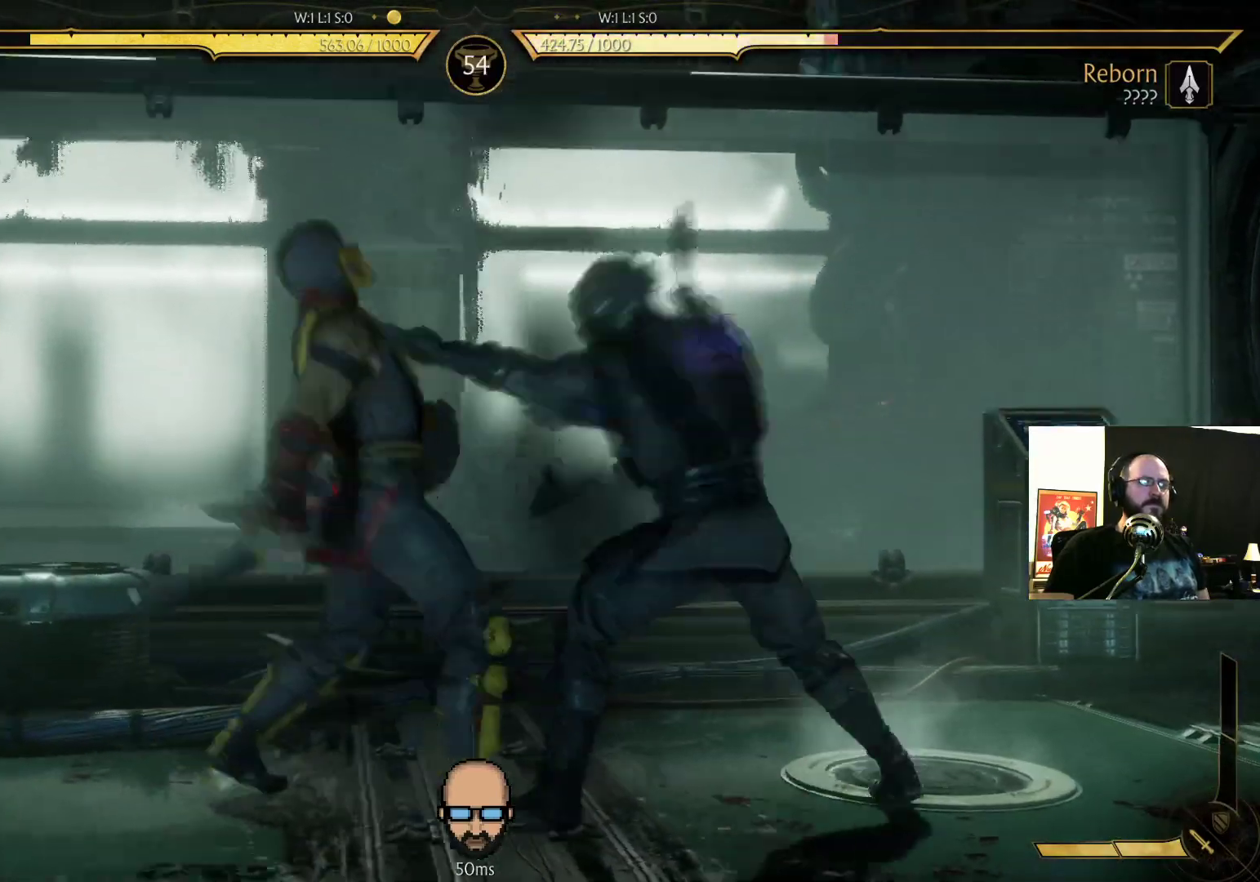
{"dt_ms": 500, "buttons": ["R2"], "events": []}
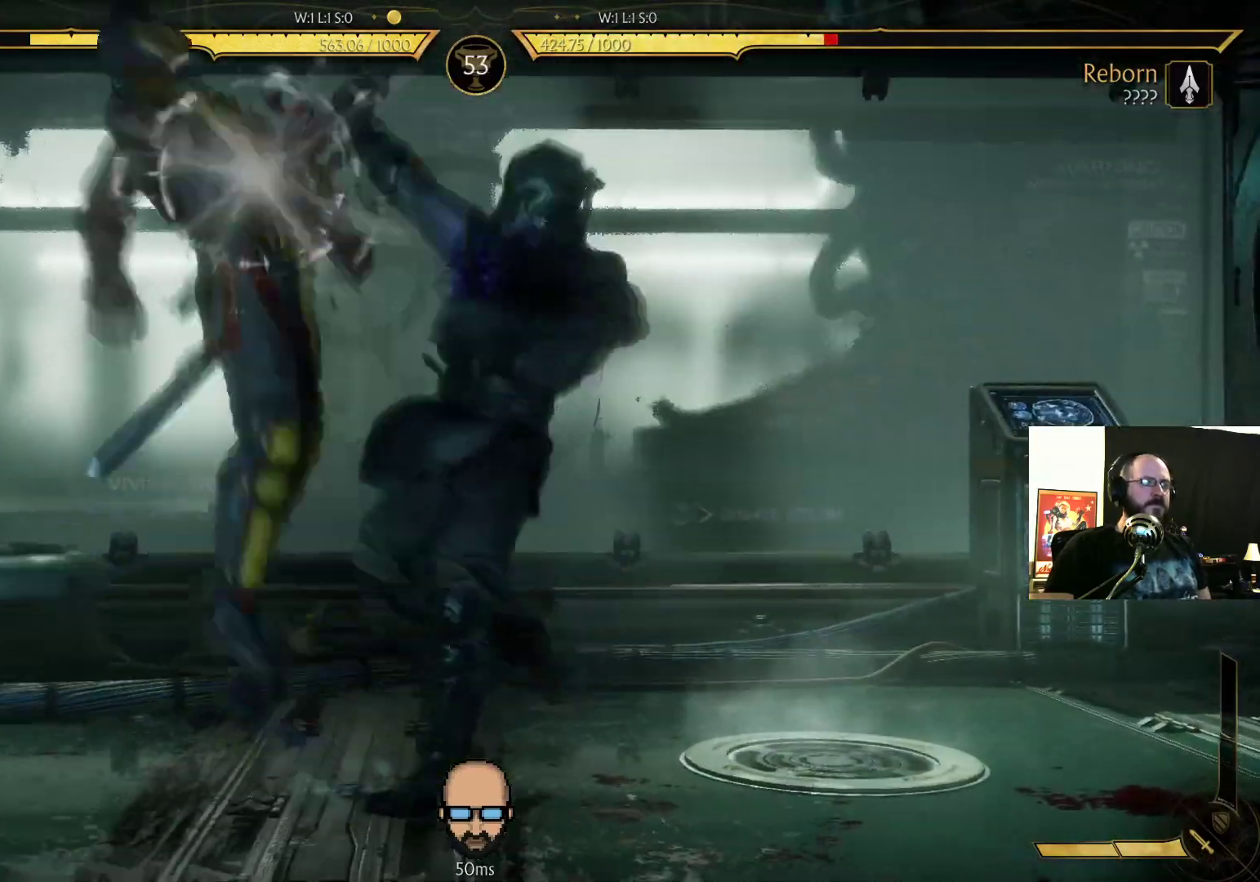
{"dt_ms": 500, "buttons": ["R2"], "events": []}
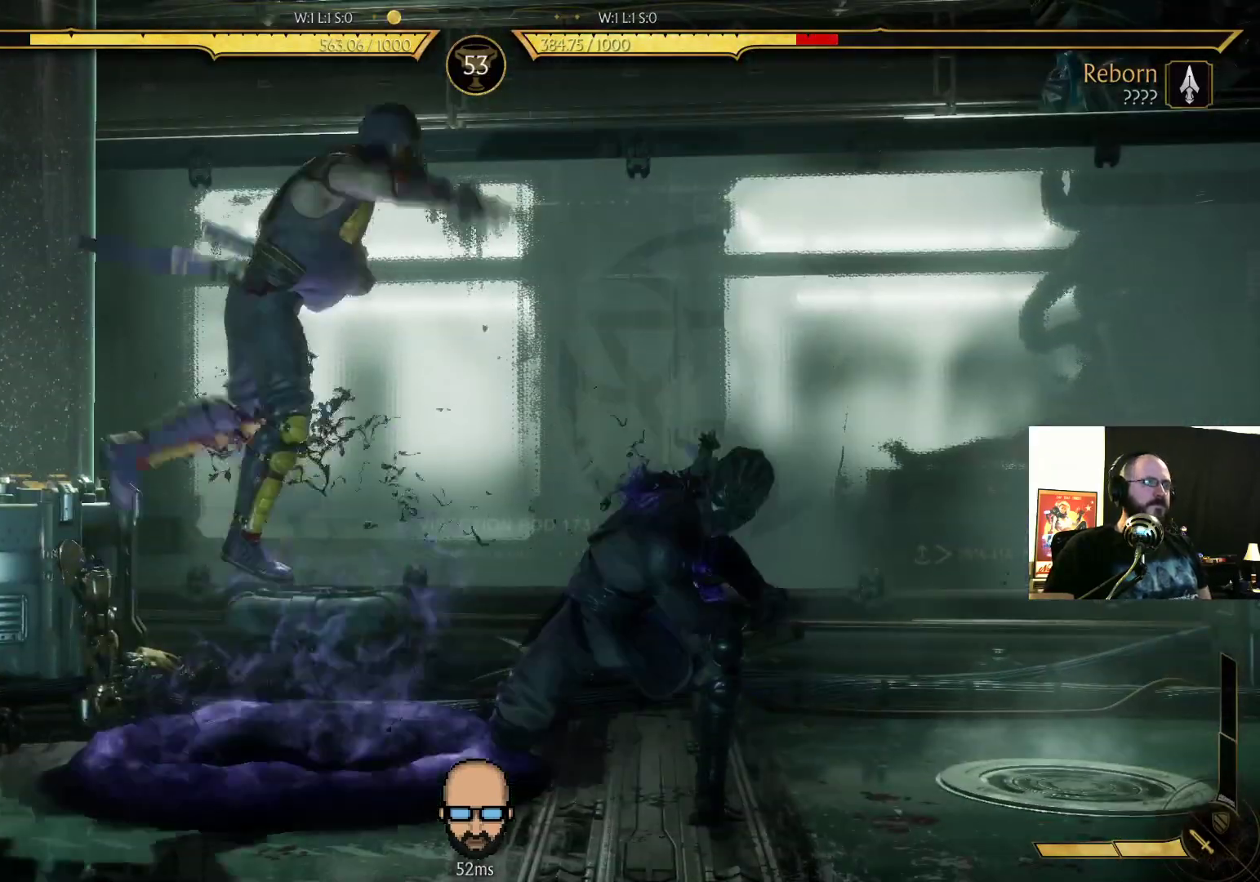
{"dt_ms": 500, "buttons": ["R2", "DPAD_LEFT"], "events": [[333, "DPAD_LEFT", "down"]]}
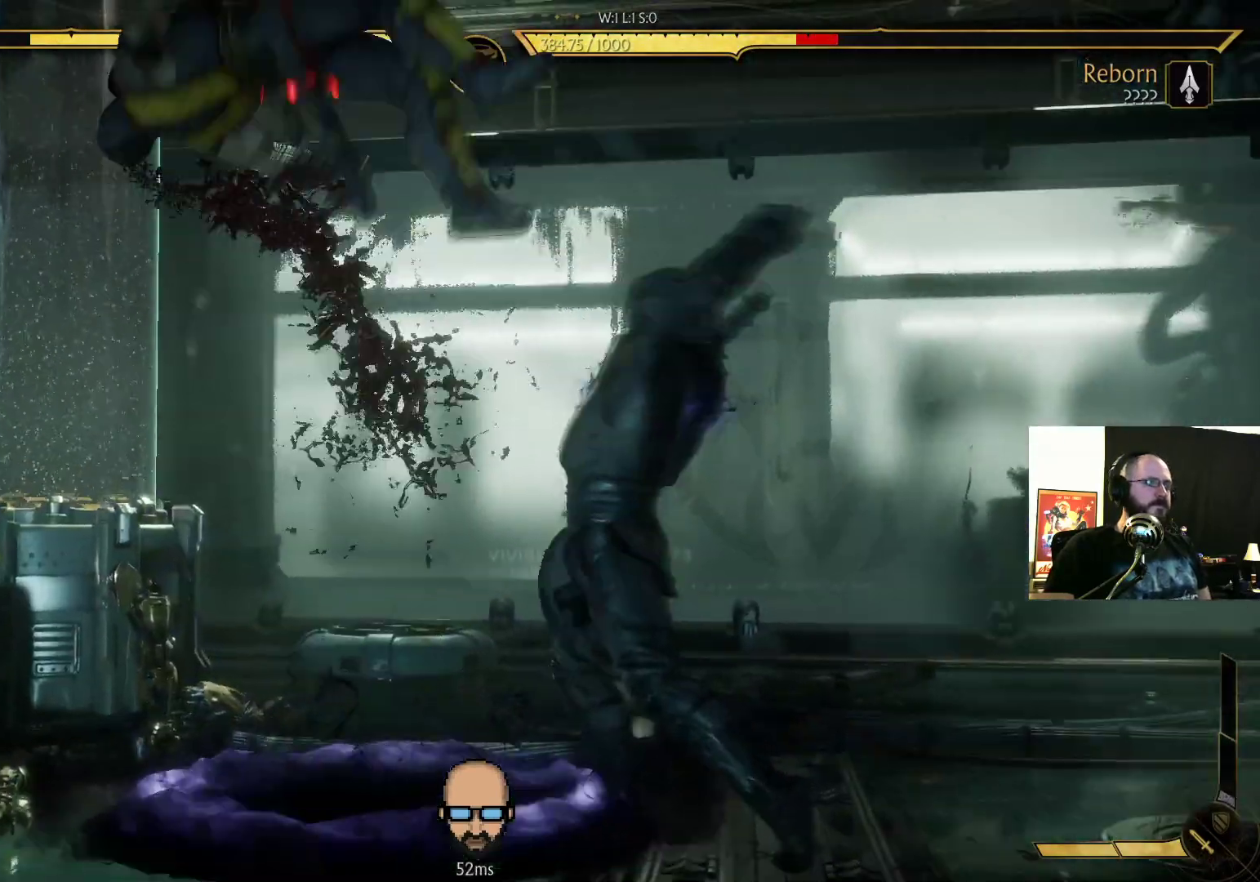
{"dt_ms": 500, "buttons": ["R2", "DPAD_LEFT"], "events": []}